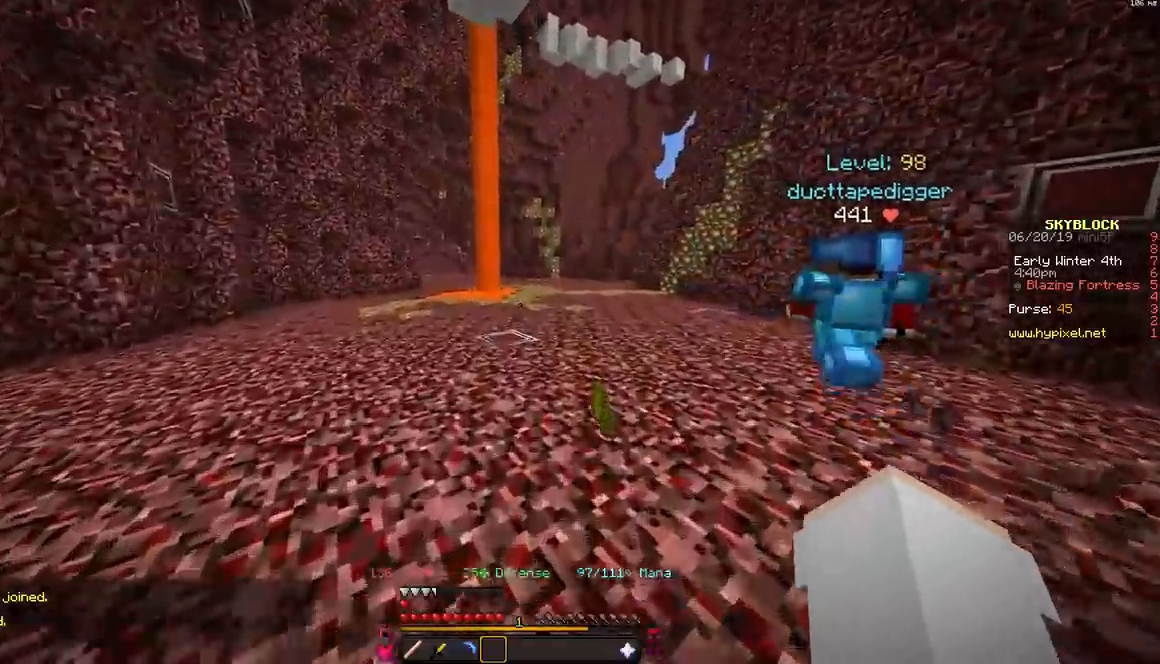
Gameplay with keyboard and mouse; each line is a JSON object with the keys and mouse buttons held at the frame after it. "events" lists presses ("down") and releases ("up") of "a", "d", "s", "space", "w", "mouse_left" and "mouse_right" between this image and that frame as [ms after this image, input, new state], when the widget could be followed in between. "mouse_left", "mouse_right" = the "left", "right" buttons of the "mouse" list. No other keys are recorded. Fast repeated clicks can show as one long hold. Mouse movement is not recorded.
{"keys": ["w"], "mouse": [], "events": [[500, "d", "up"]]}
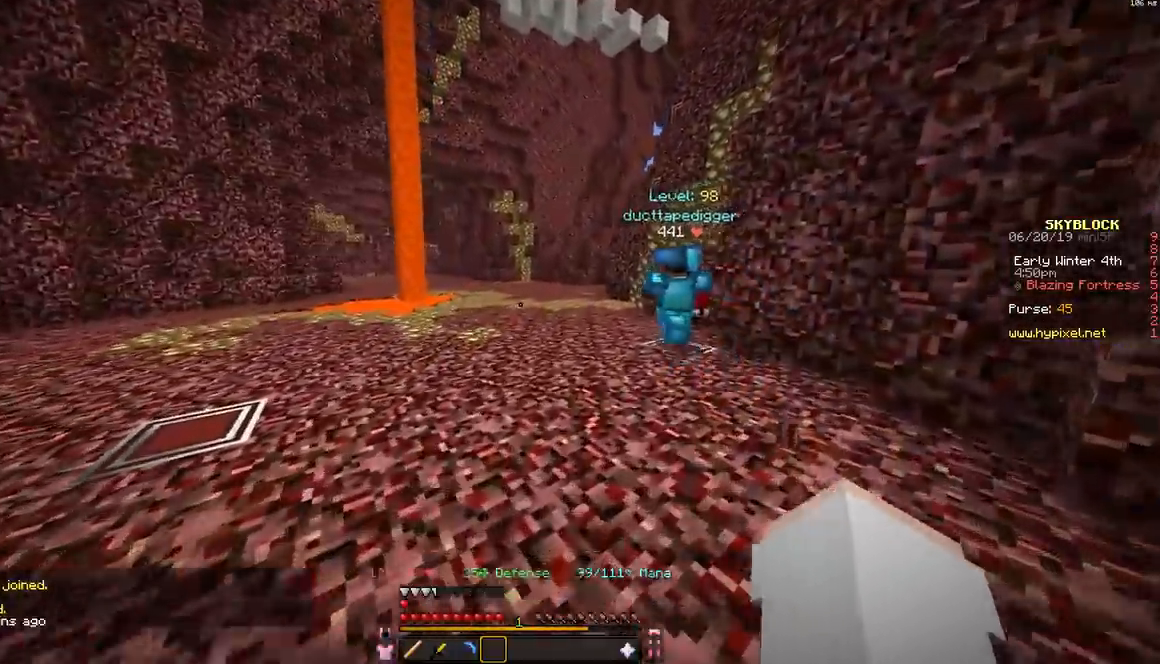
{"keys": ["w"], "mouse": [], "events": []}
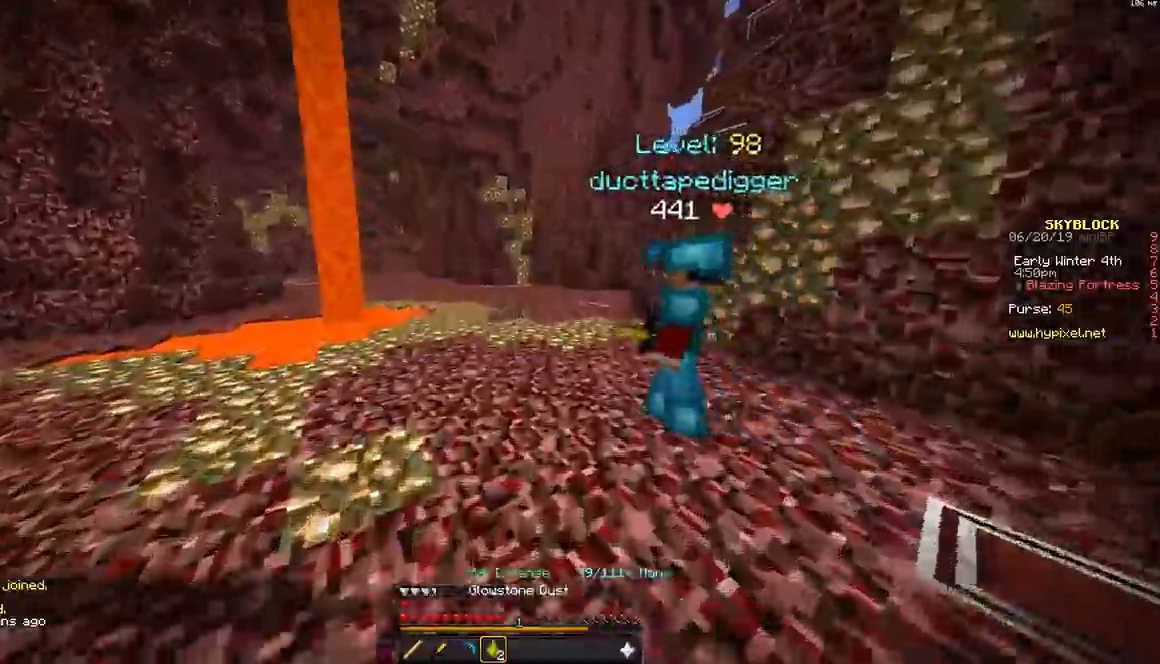
{"keys": ["w"], "mouse": [], "events": [[50, "d", "down"], [200, "d", "up"]]}
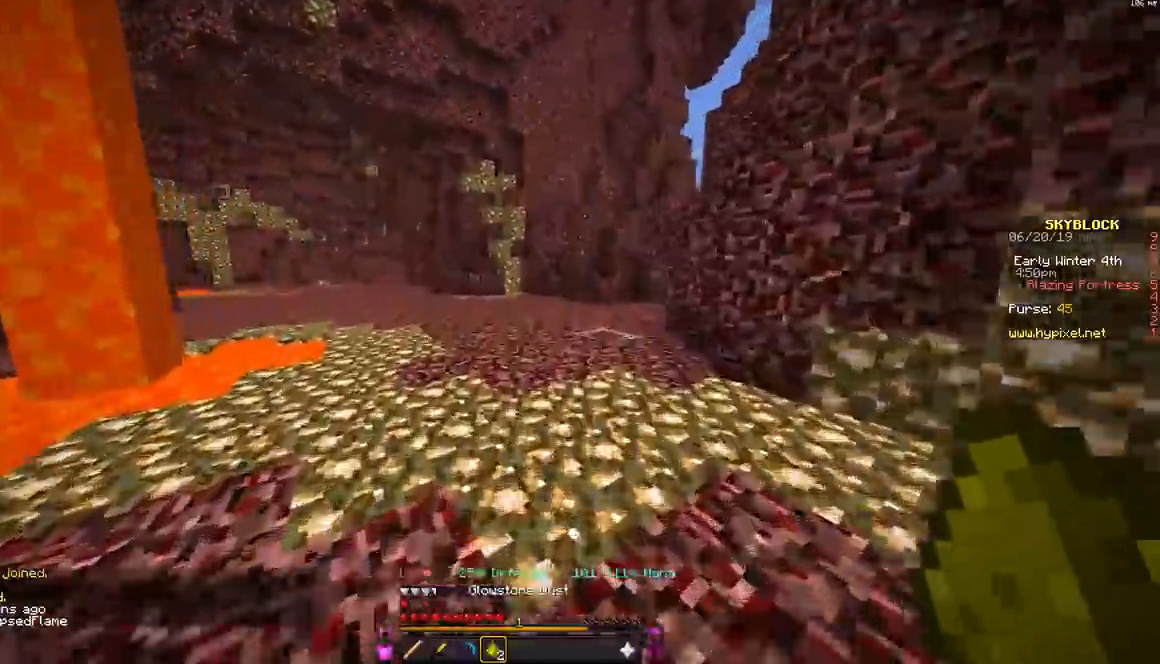
{"keys": ["a", "w"], "mouse": [], "events": [[400, "a", "down"]]}
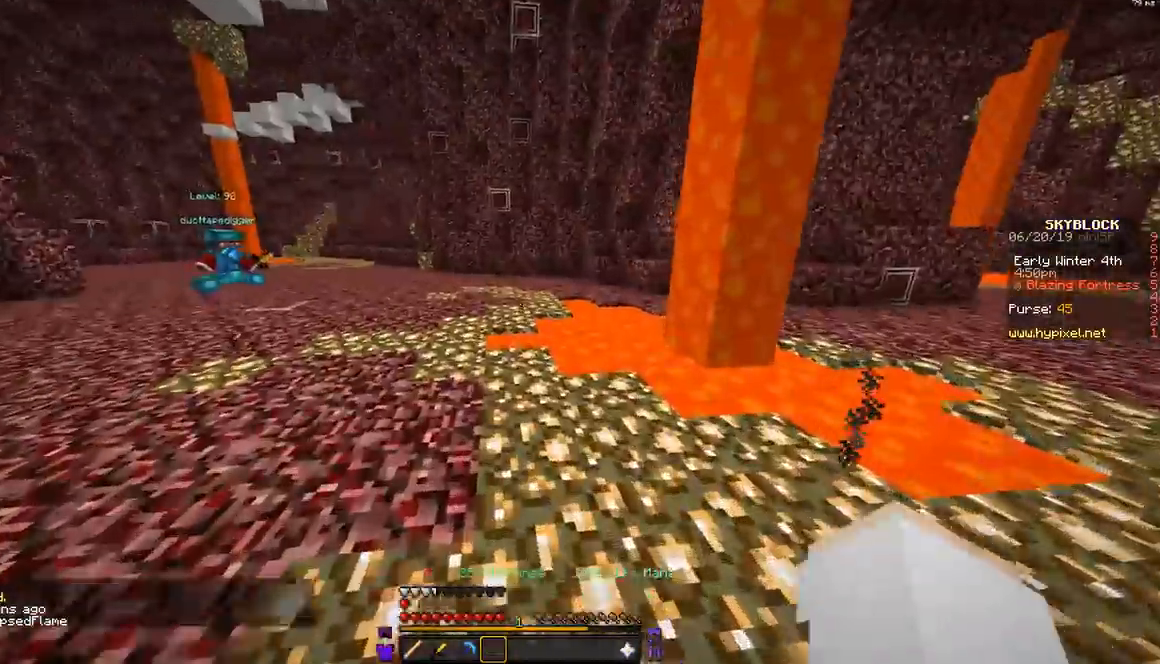
{"keys": ["w"], "mouse": [], "events": [[300, "a", "up"]]}
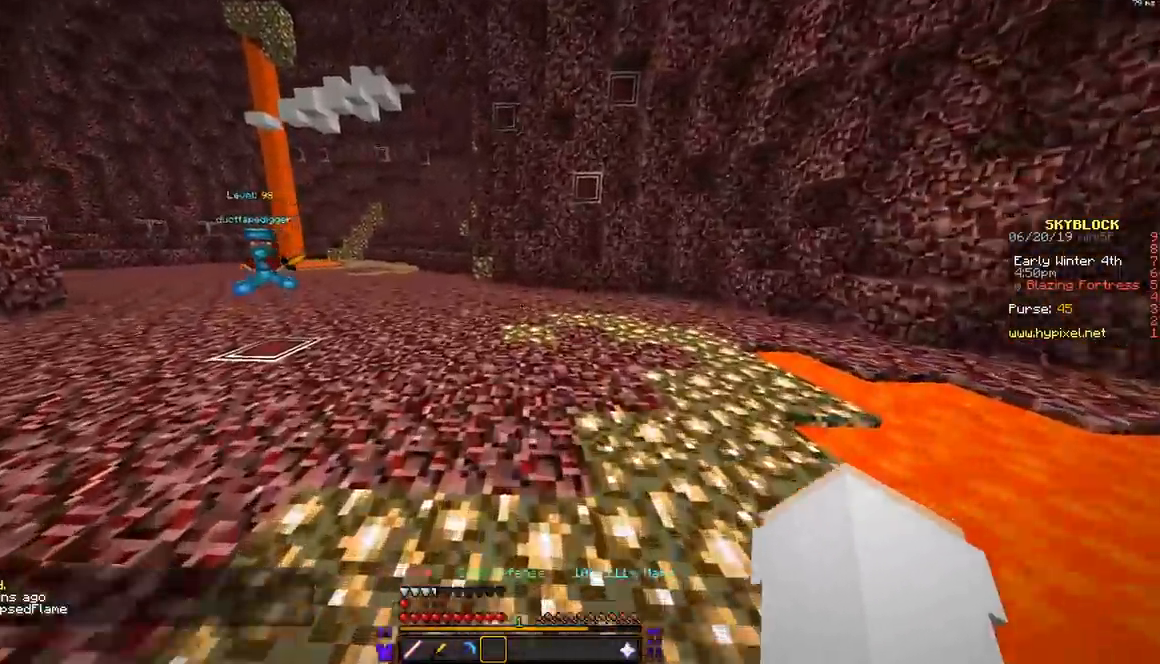
{"keys": ["space", "w"], "mouse": [], "events": [[350, "space", "down"]]}
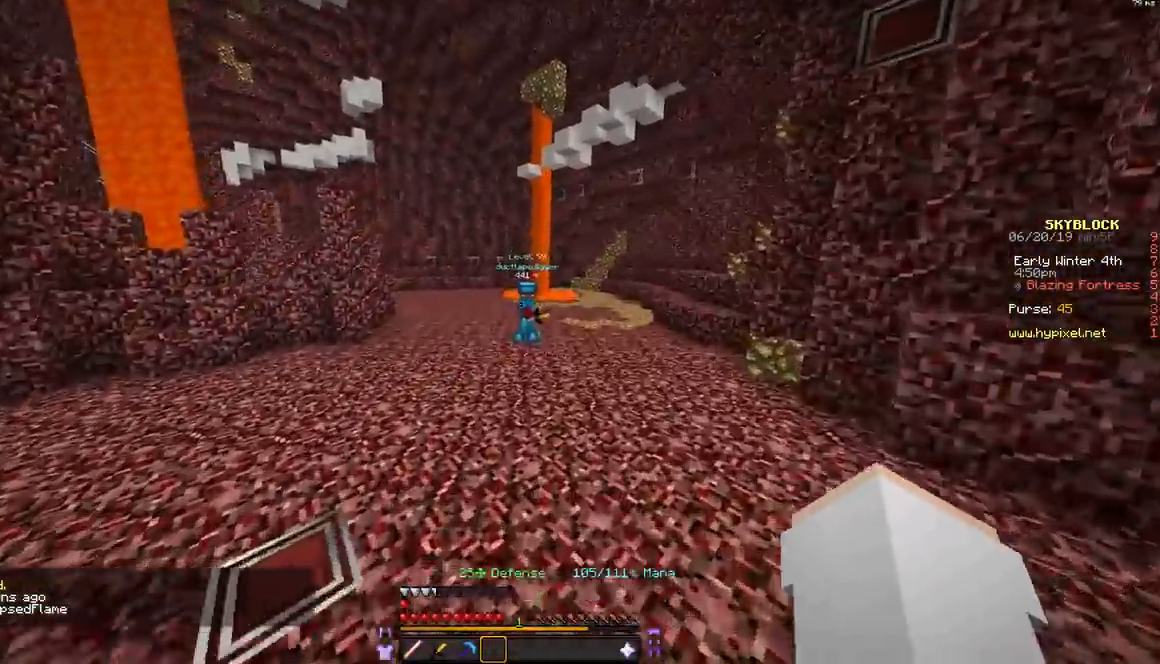
{"keys": ["space", "w"], "mouse": [], "events": []}
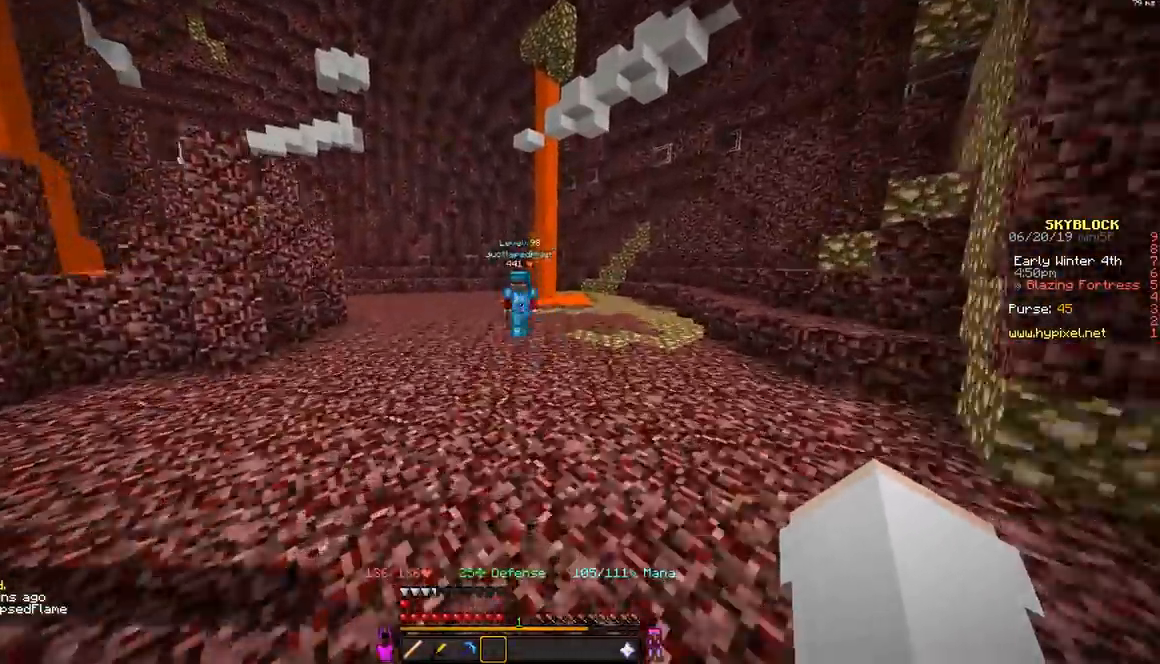
{"keys": ["space", "w"], "mouse": [], "events": [[83, "mouse_left", "down"], [133, "mouse_left", "up"], [250, "mouse_left", "down"], [400, "mouse_left", "up"]]}
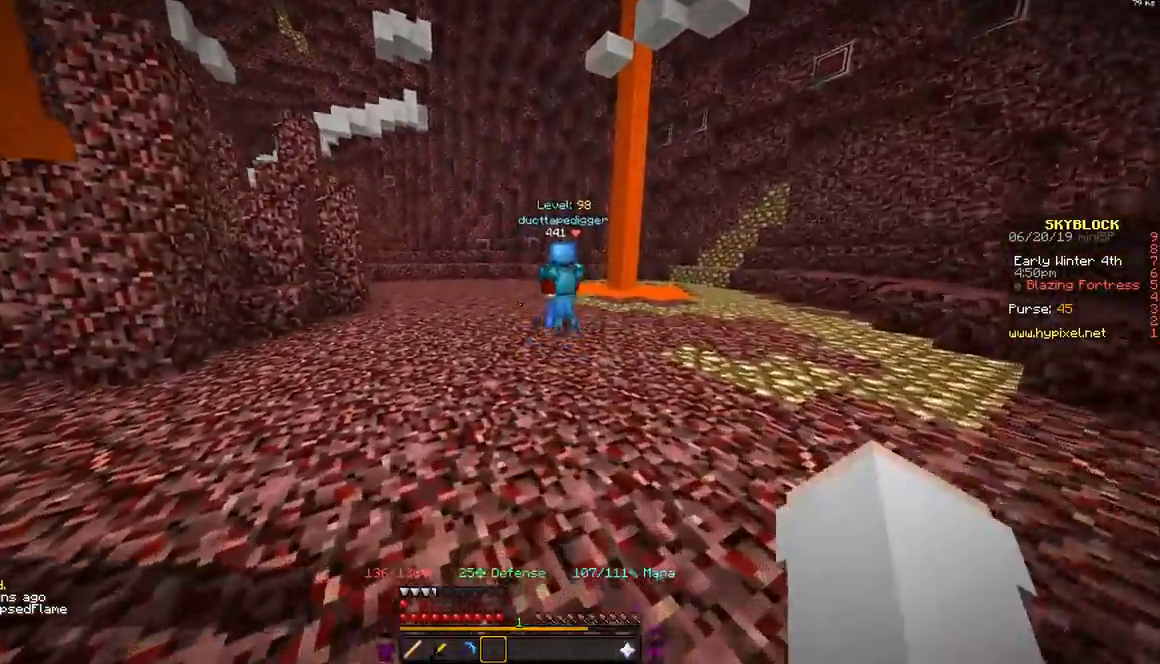
{"keys": ["space", "w"], "mouse": [], "events": [[50, "d", "down"], [250, "d", "up"]]}
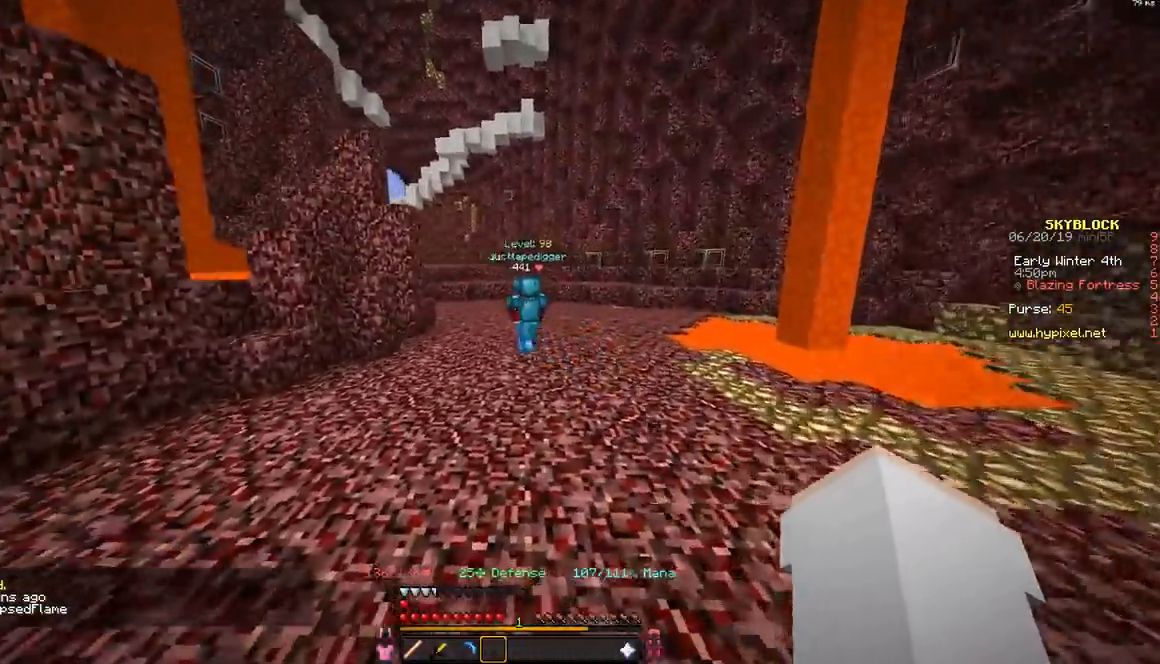
{"keys": ["w"], "mouse": [], "events": [[400, "space", "up"]]}
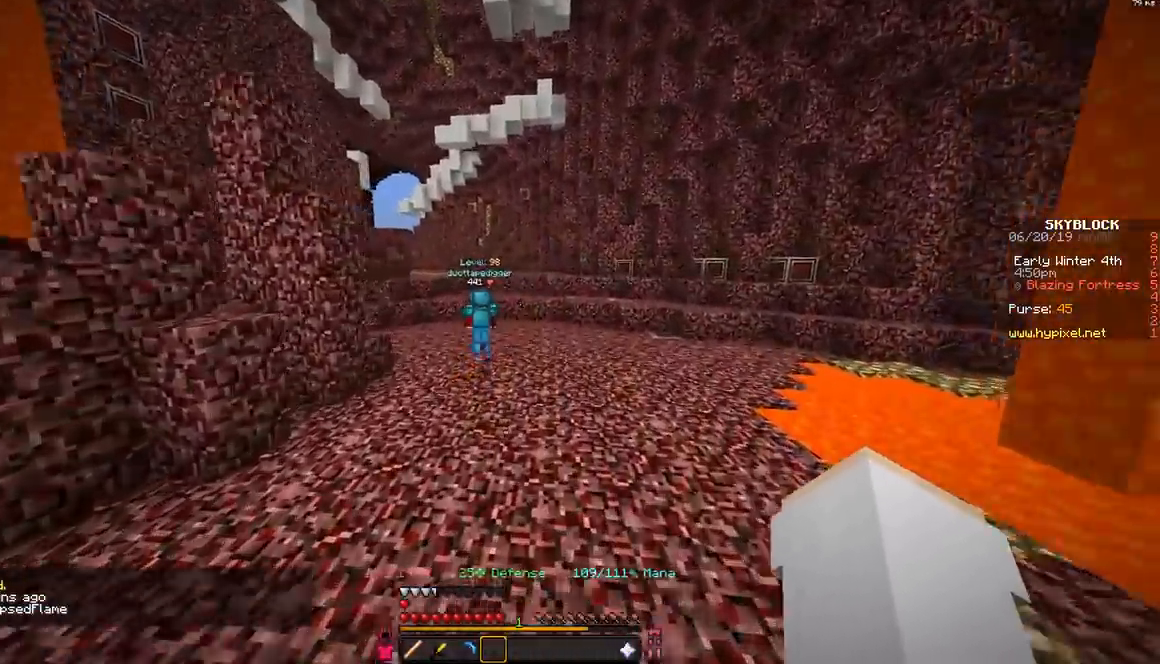
{"keys": ["w"], "mouse": [], "events": [[100, "space", "down"], [450, "space", "up"]]}
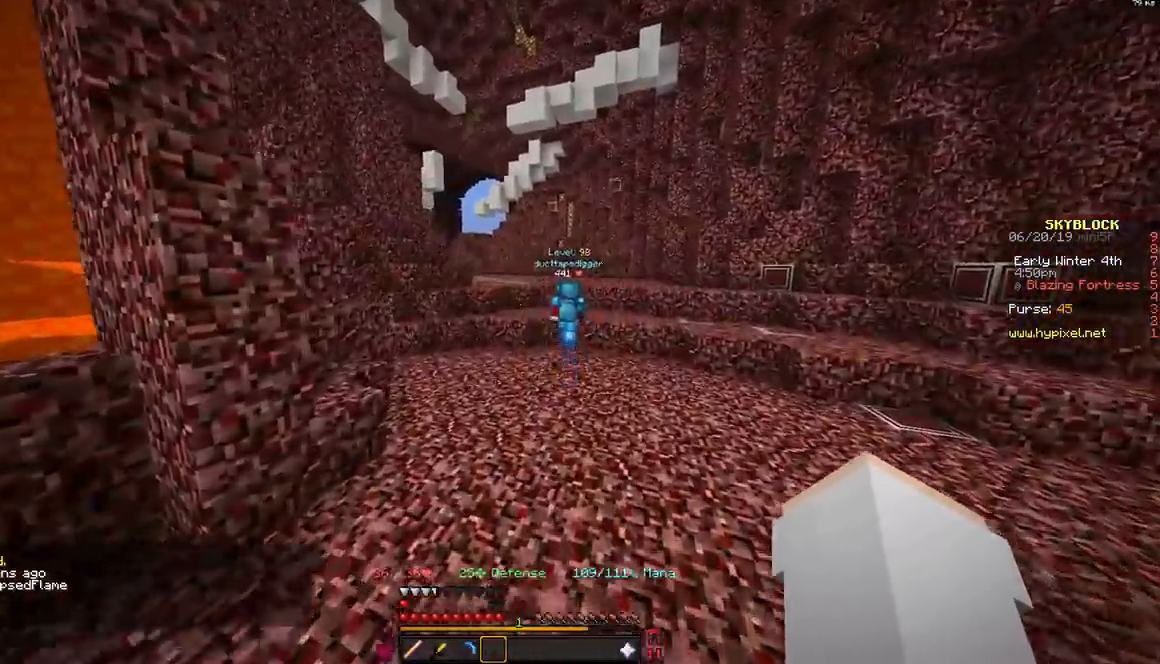
{"keys": ["w"], "mouse": [], "events": [[150, "mouse_left", "down"], [300, "mouse_left", "up"], [350, "mouse_left", "down"], [450, "mouse_left", "up"]]}
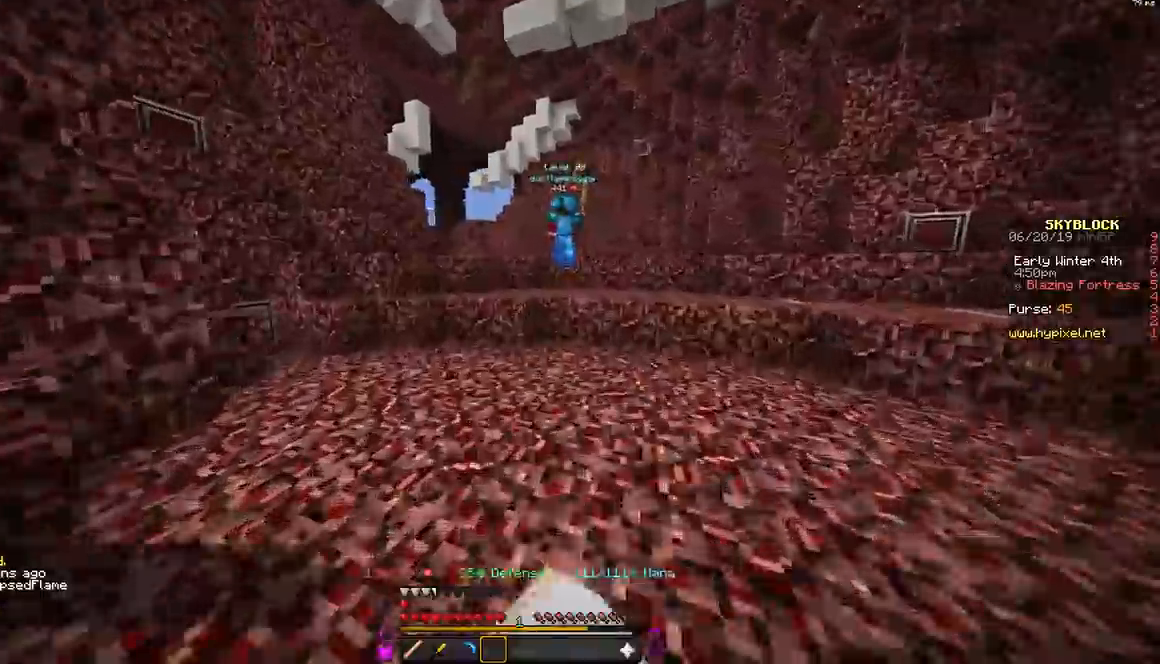
{"keys": ["space", "w"], "mouse": [], "events": [[50, "mouse_left", "down"], [150, "mouse_left", "up"], [350, "mouse_left", "down"], [350, "space", "down"], [450, "mouse_left", "up"]]}
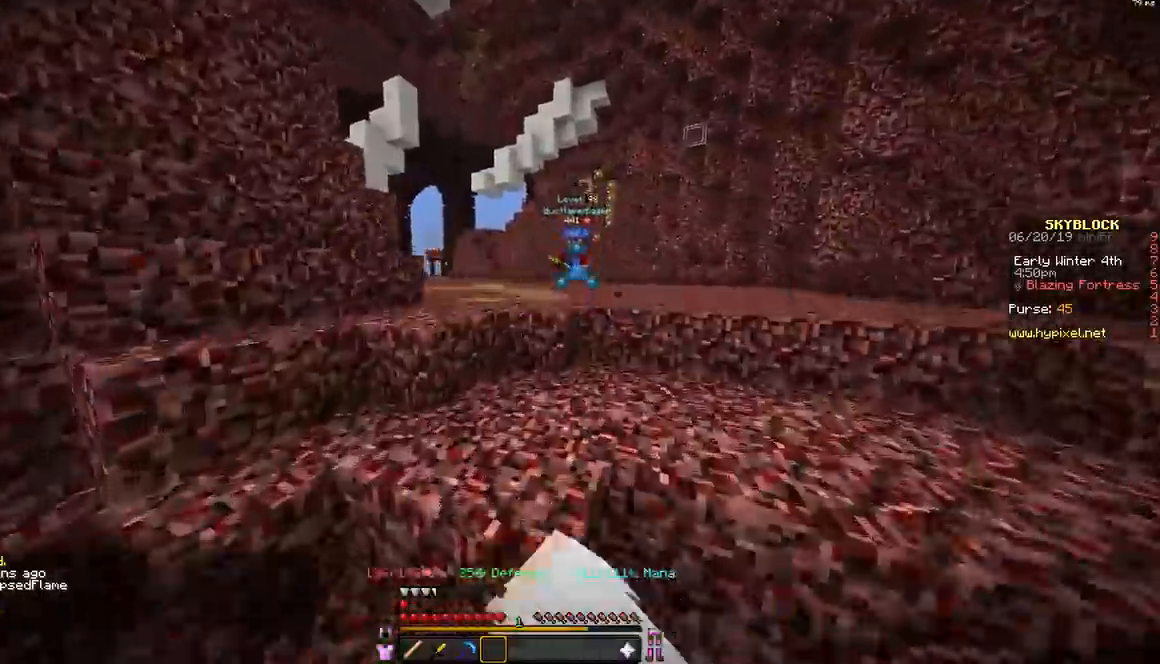
{"keys": ["space", "w"], "mouse": [], "events": [[50, "space", "up"], [150, "space", "down"], [200, "mouse_left", "down"], [450, "mouse_left", "up"]]}
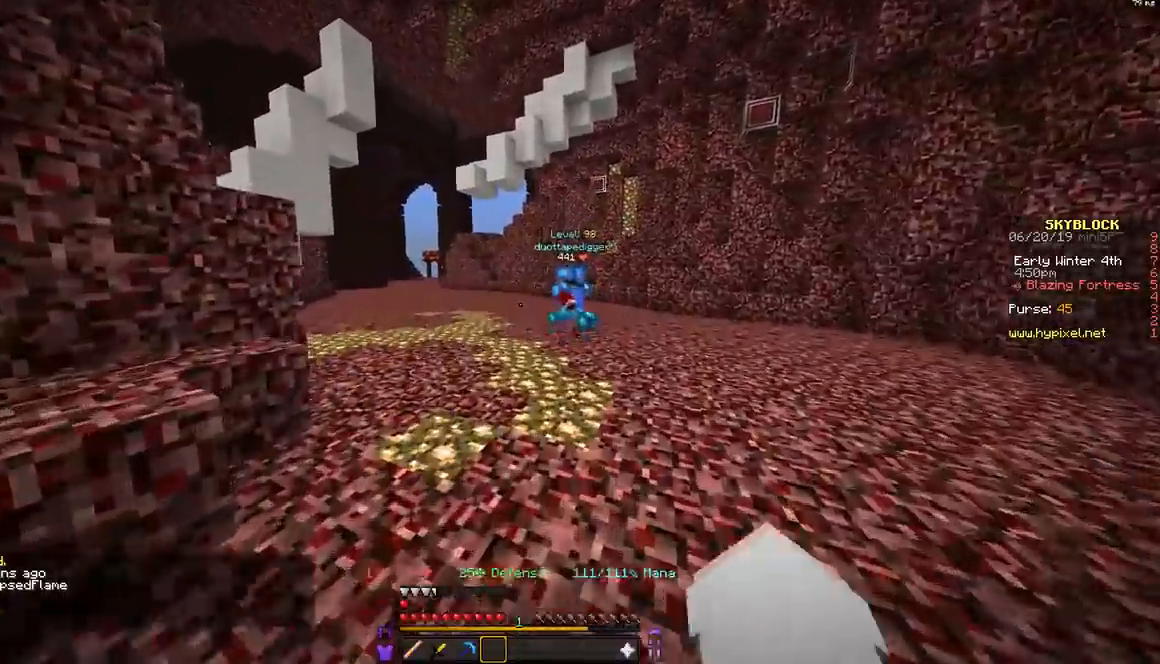
{"keys": ["w"], "mouse": [], "events": [[50, "space", "up"]]}
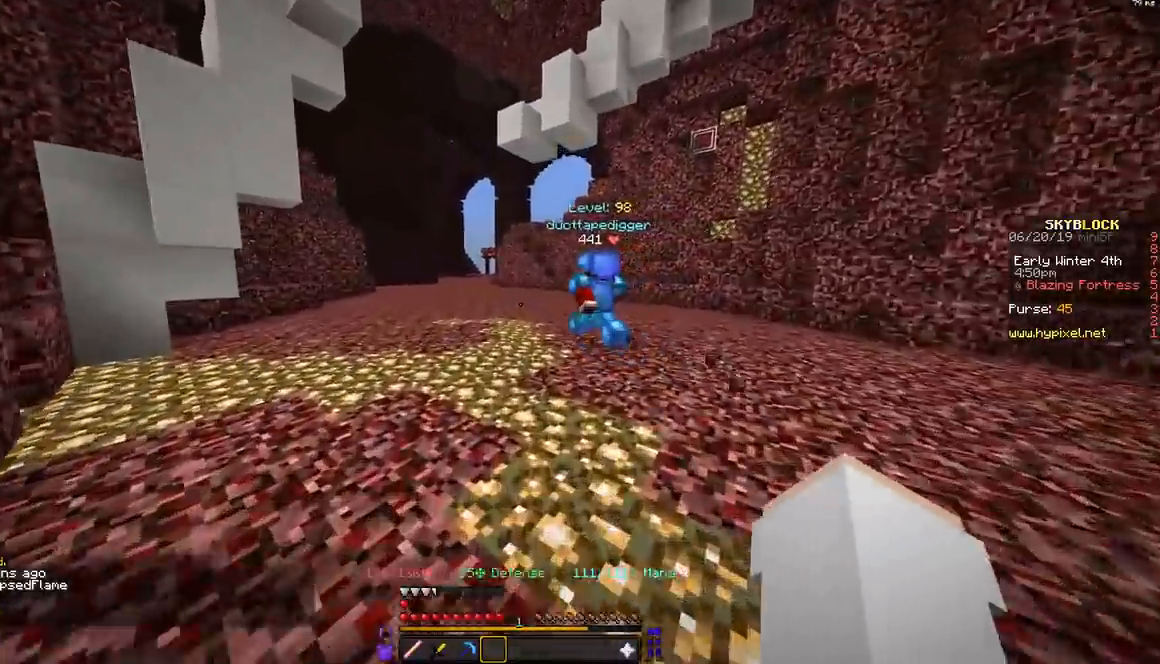
{"keys": ["w"], "mouse": [], "events": []}
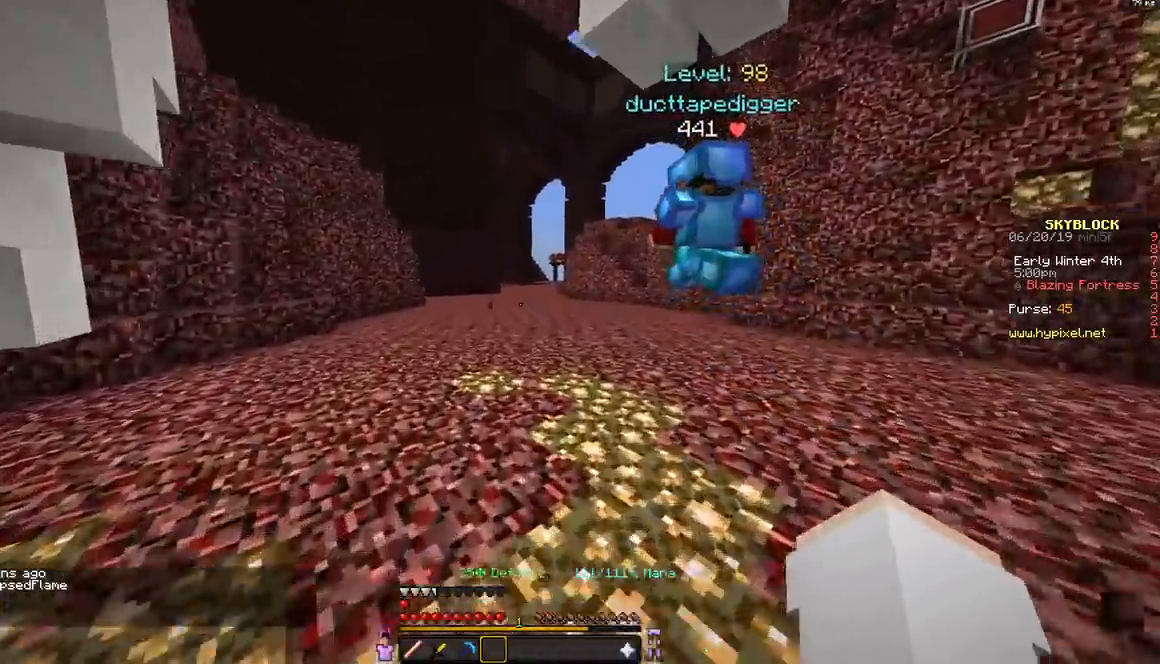
{"keys": ["w"], "mouse": [], "events": []}
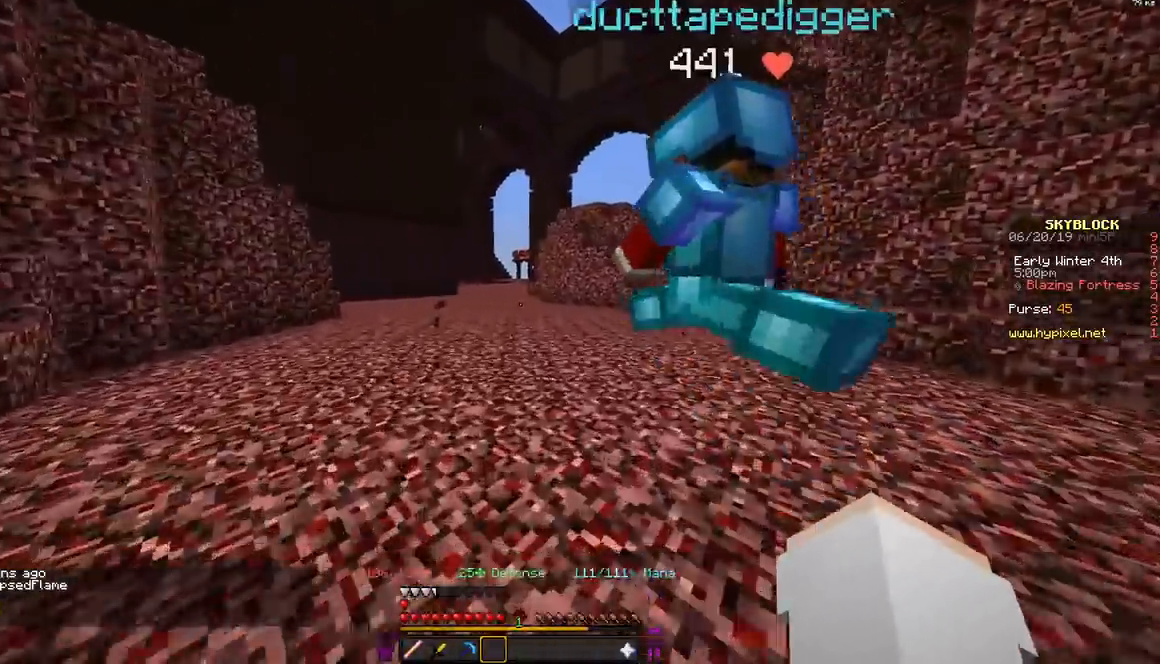
{"keys": ["w"], "mouse": [], "events": []}
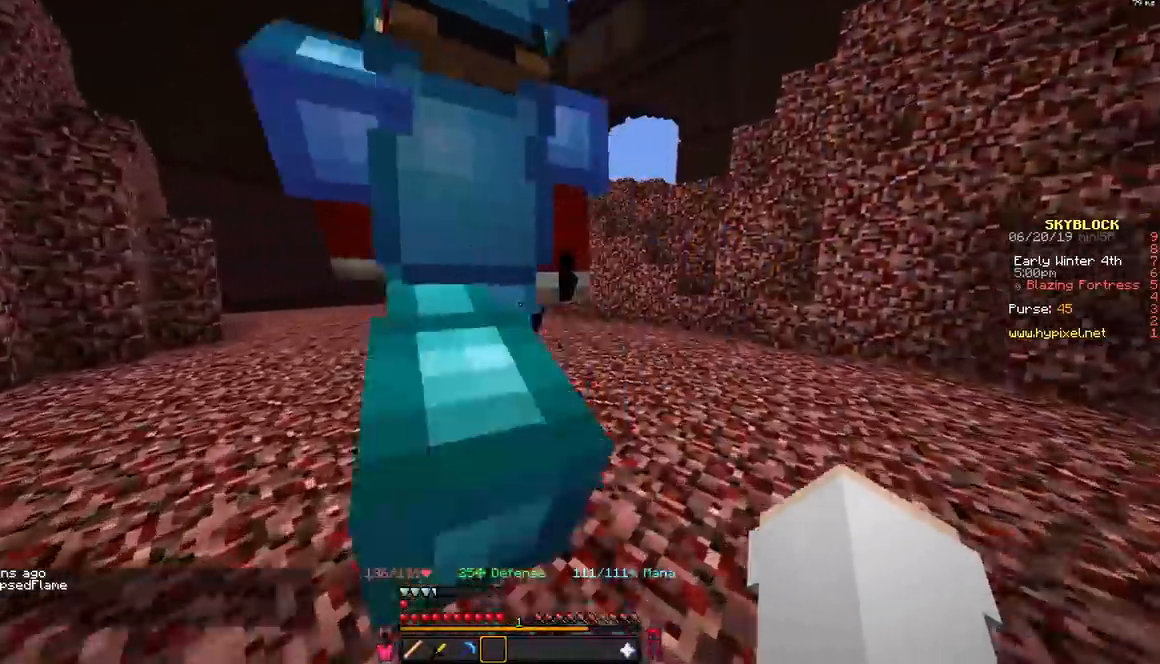
{"keys": ["w"], "mouse": [], "events": []}
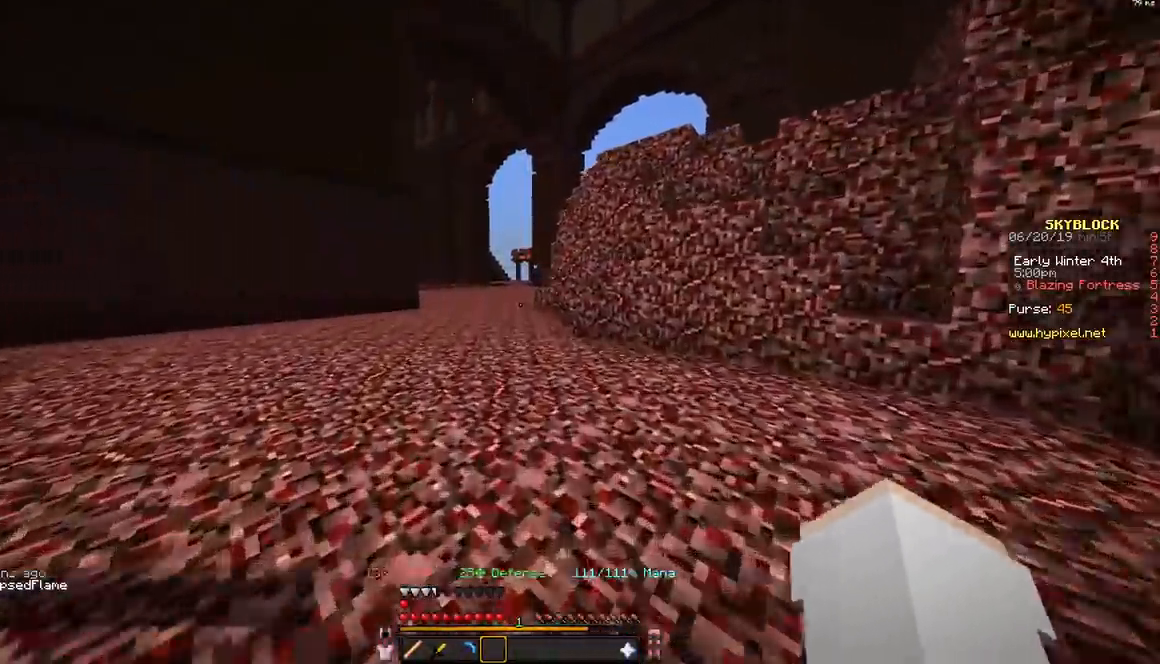
{"keys": ["w"], "mouse": [], "events": [[150, "a", "down"], [400, "a", "up"]]}
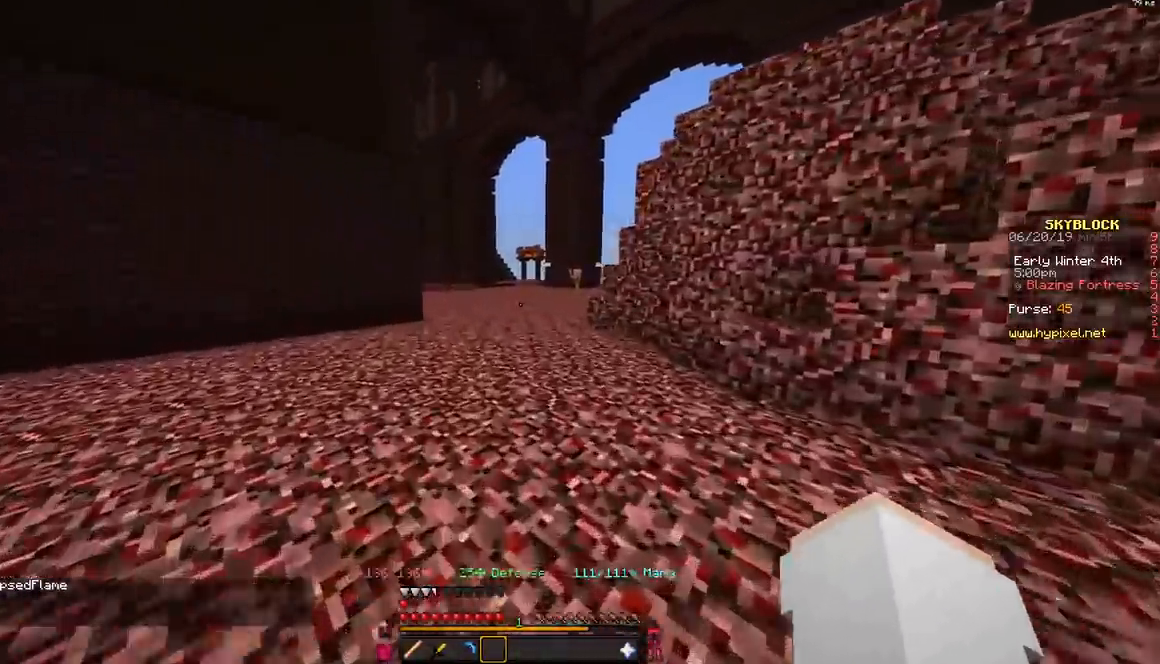
{"keys": ["w"], "mouse": [], "events": []}
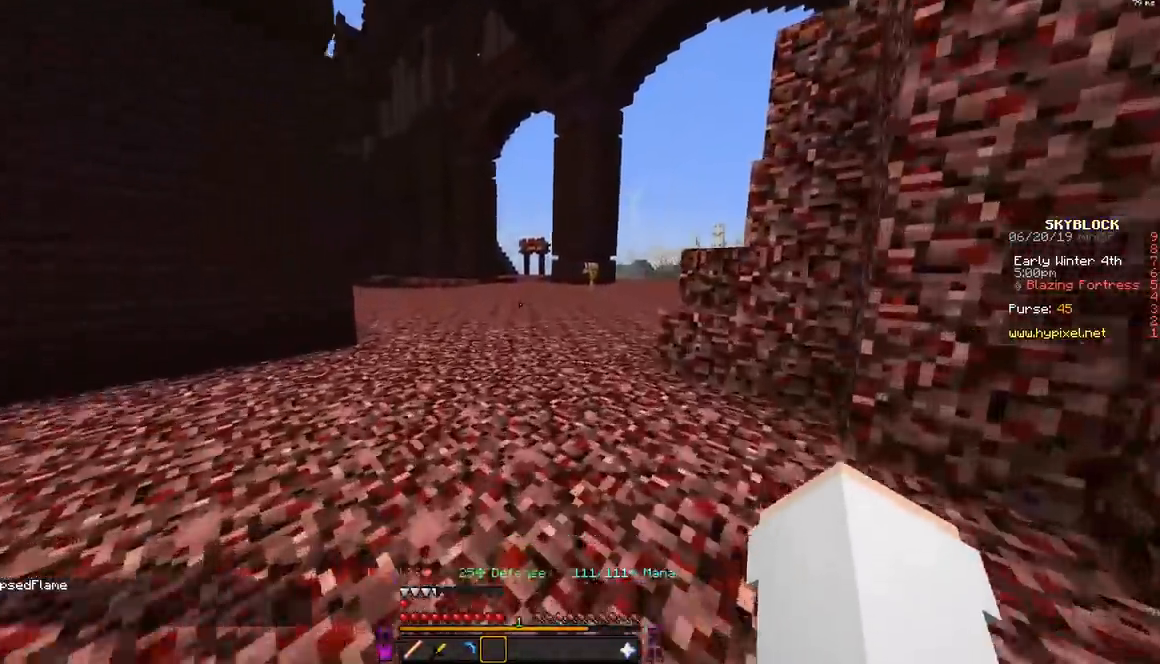
{"keys": ["d", "w"], "mouse": [], "events": [[400, "d", "down"]]}
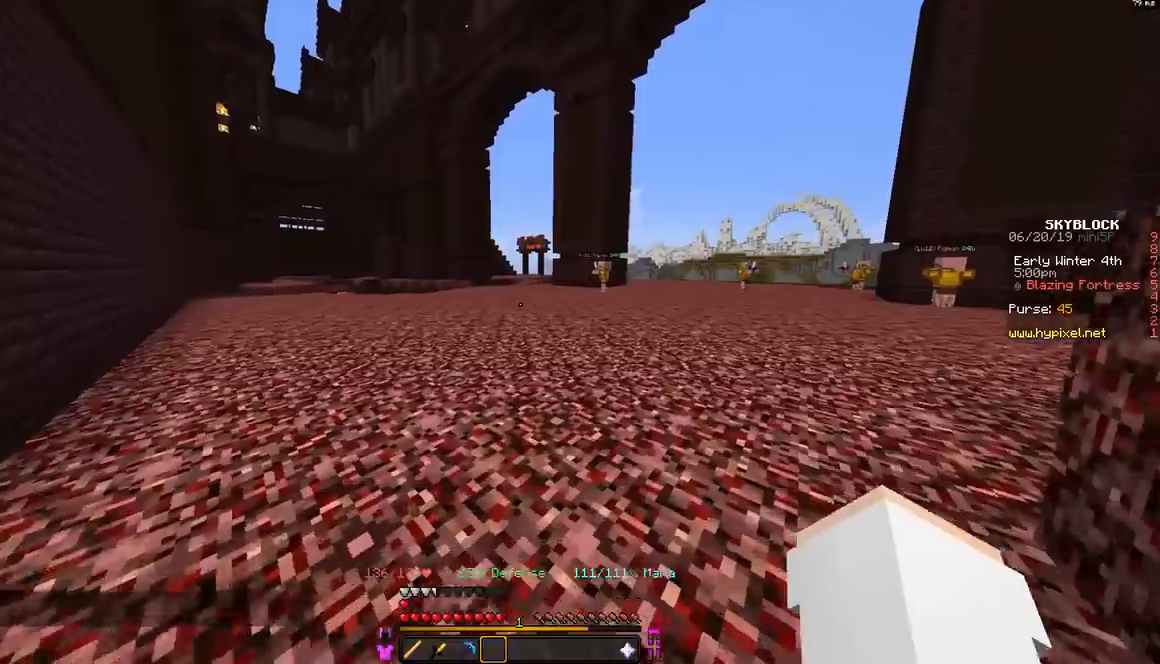
{"keys": ["d", "space", "w"], "mouse": [], "events": [[400, "space", "down"]]}
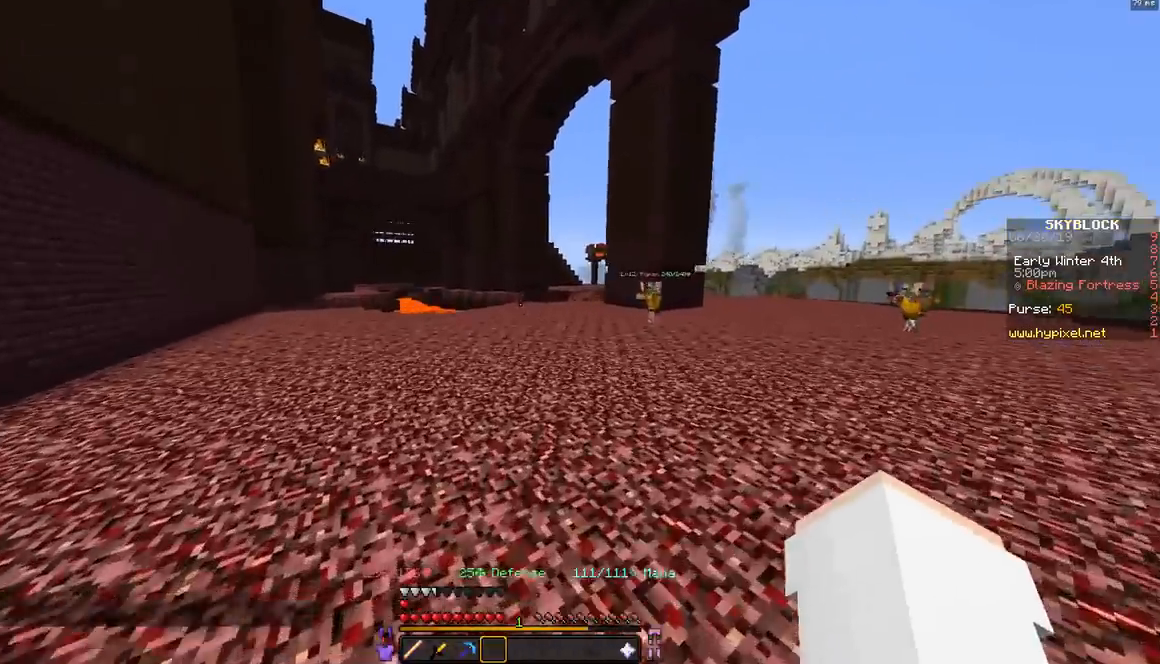
{"keys": ["w"], "mouse": [], "events": [[50, "space", "up"], [200, "d", "up"]]}
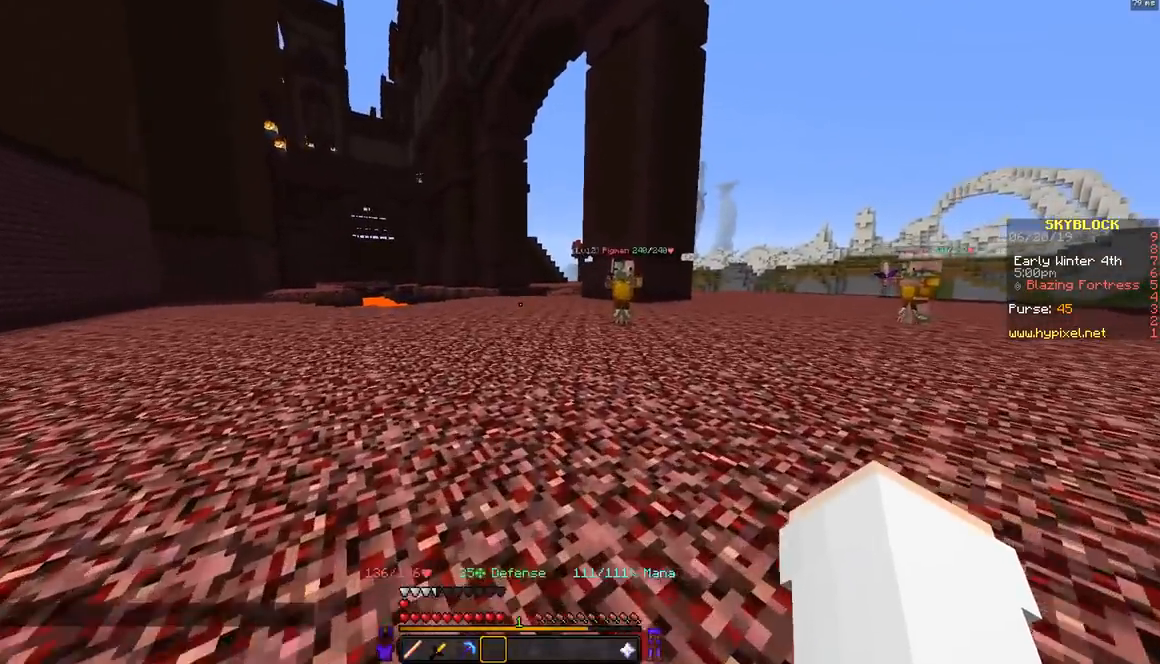
{"keys": ["w"], "mouse": [], "events": []}
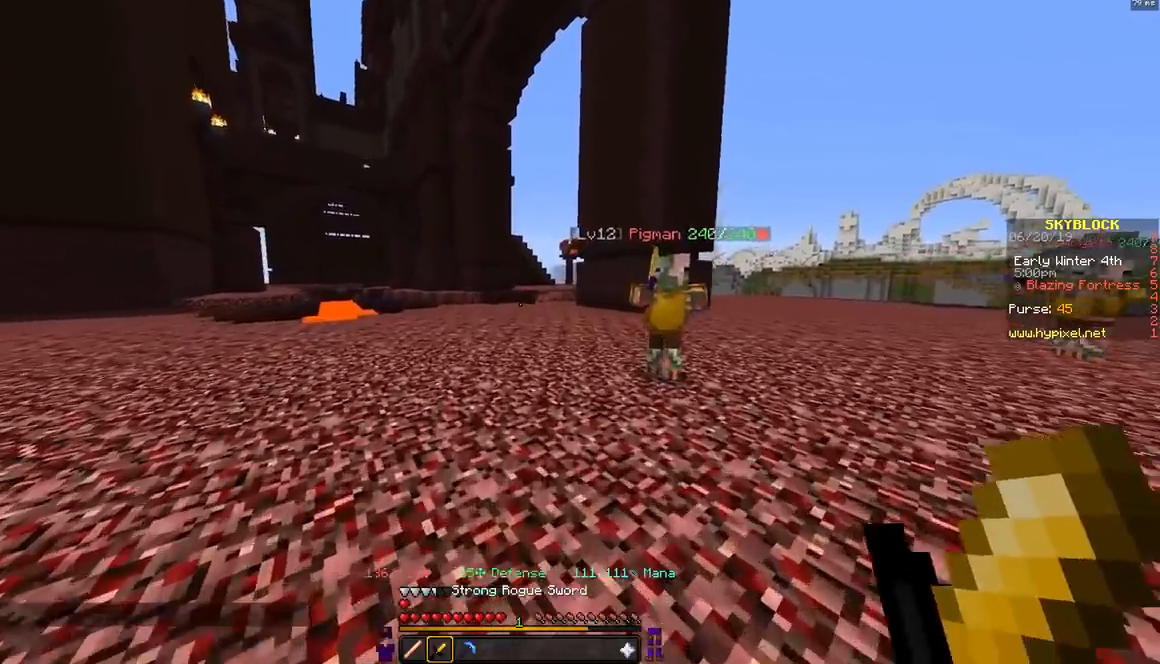
{"keys": ["d"], "mouse": [], "events": [[83, "w", "up"], [183, "a", "down"], [233, "w", "down"], [283, "a", "up"], [333, "w", "up"], [483, "d", "down"]]}
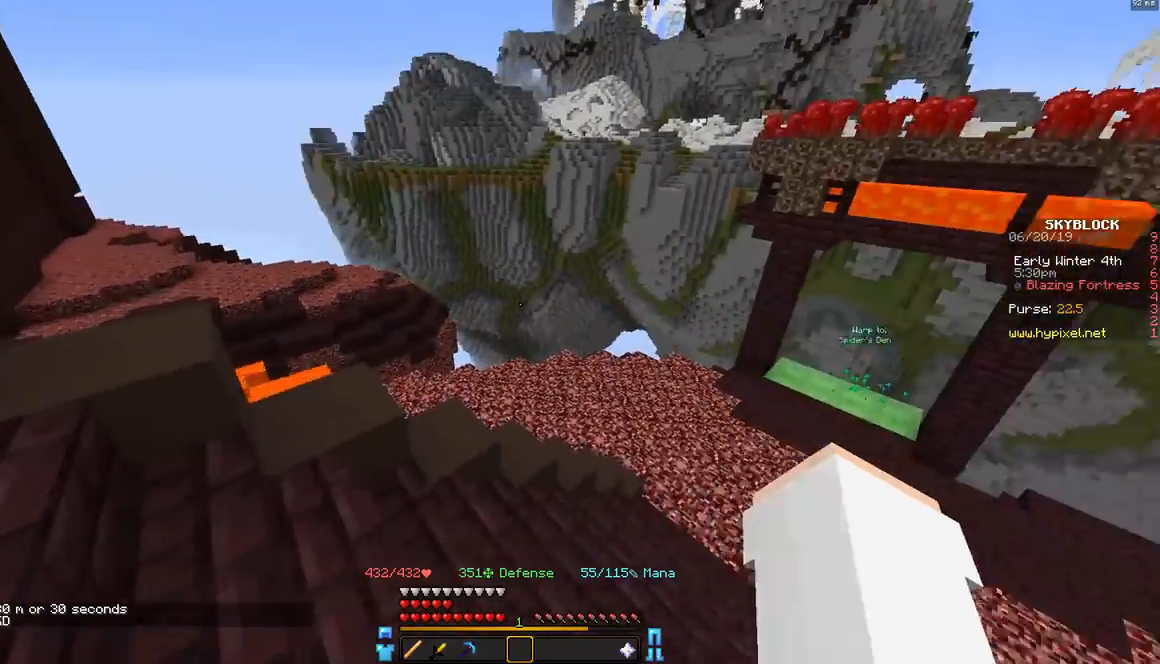
{"keys": [], "mouse": [], "events": [[133, "w", "down"], [433, "d", "up"], [433, "w", "up"]]}
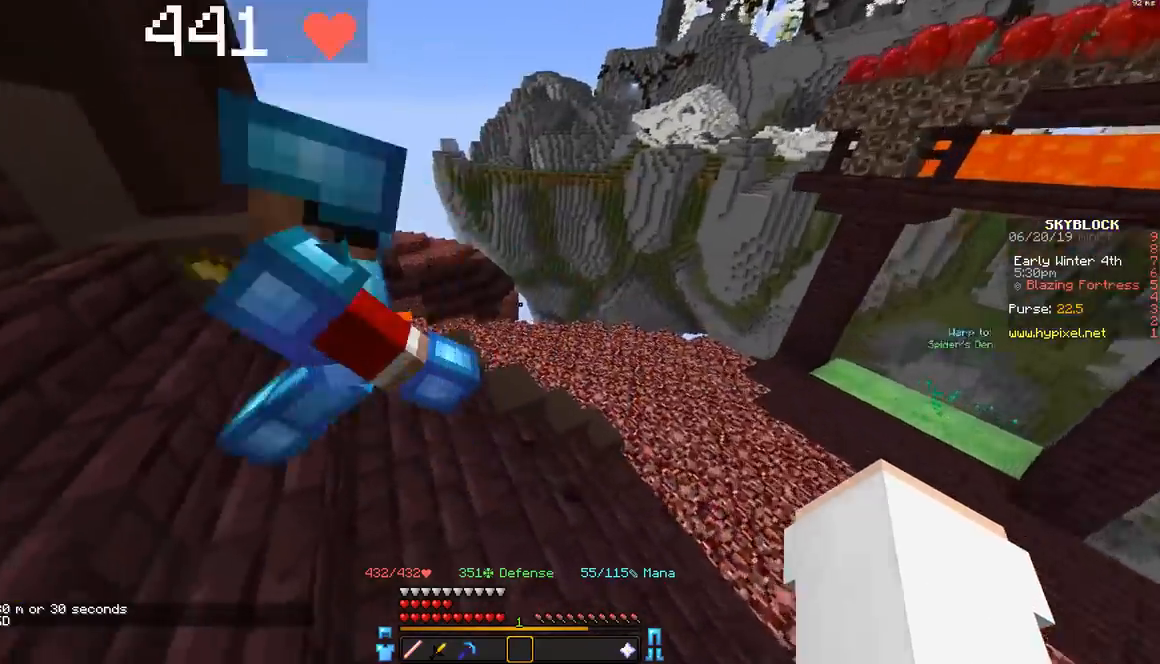
{"keys": ["w"], "mouse": [], "events": [[83, "a", "down"], [233, "a", "up"], [233, "w", "down"]]}
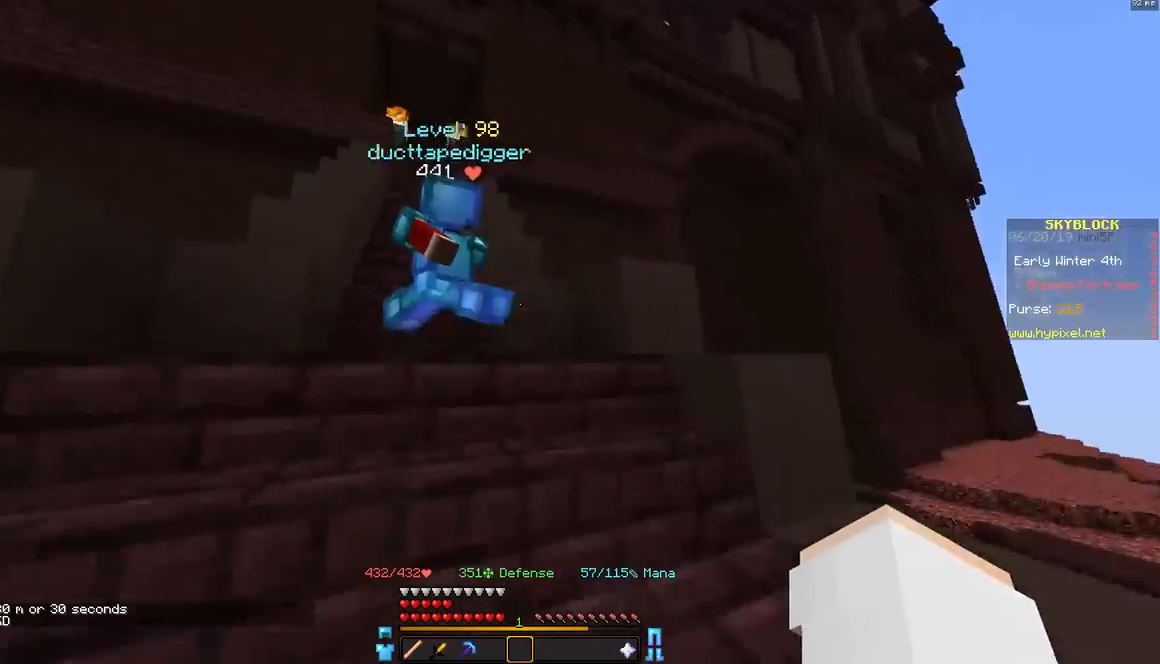
{"keys": ["w"], "mouse": [], "events": [[83, "a", "down"], [233, "a", "up"]]}